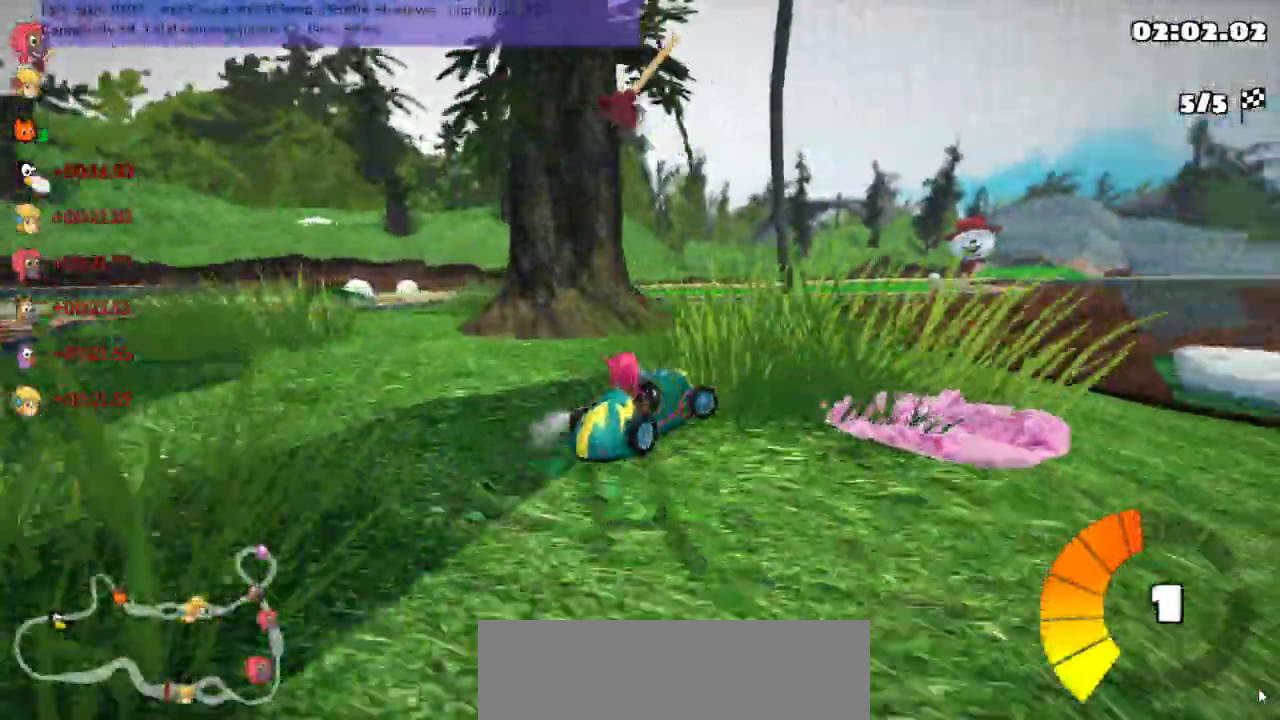
Gameplay with keyboard; each line is a JSON object with the keys held at the frame after it. "events" lists presses ("down") and releases ("up") of ".", "/", "alt_r", "b", "comma", "ctrl_r", "down", "g", "h", "j", "k", "l", "left", "m", "n", "quote", "return", "right", "semicolon", "shift_r", "space", "super", "up" and "v" between this image and that frame as [ms after this image, input, new state], when the widget could be followed in between. No other keys are recorded. Mouse input is not recorded.
{"keys": ["left", "m", "up"], "events": [[200, "left", "down"], [250, "right", "up"]]}
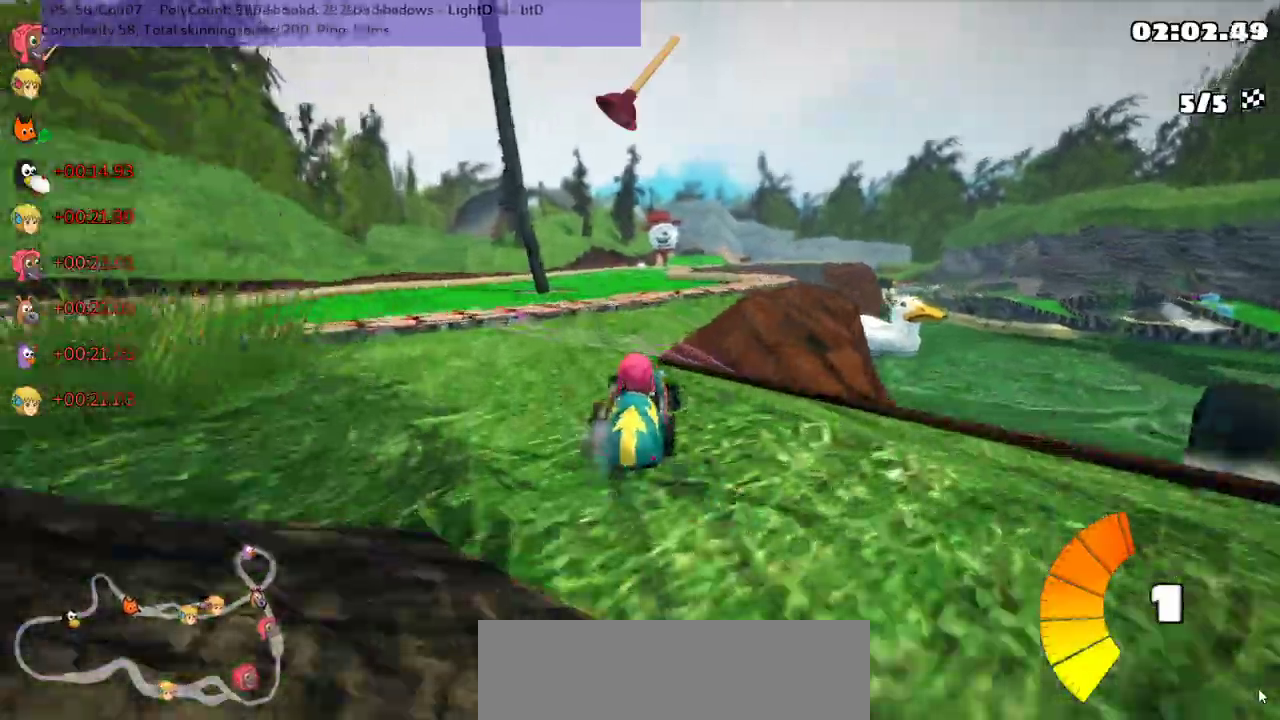
{"keys": ["left", "m", "up"], "events": [[200, "right", "down"], [300, "right", "up"]]}
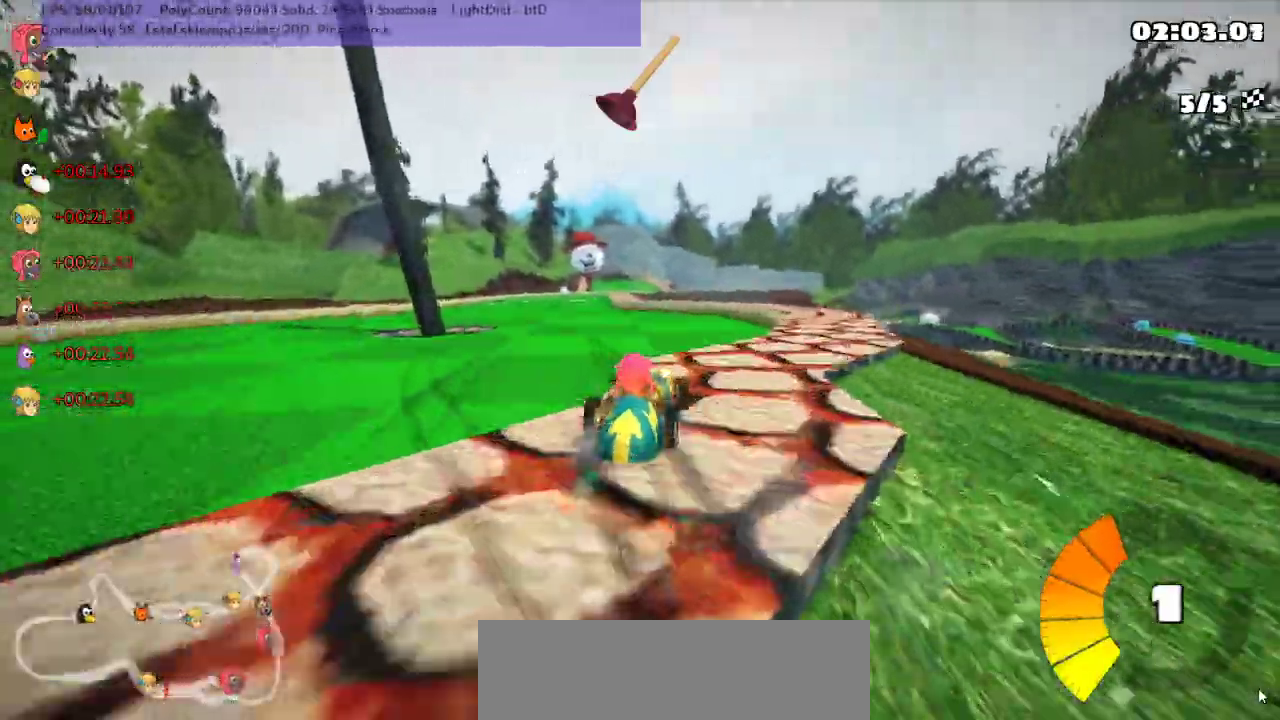
{"keys": ["left", "n", "up"], "events": [[317, "m", "up"], [317, "n", "down"]]}
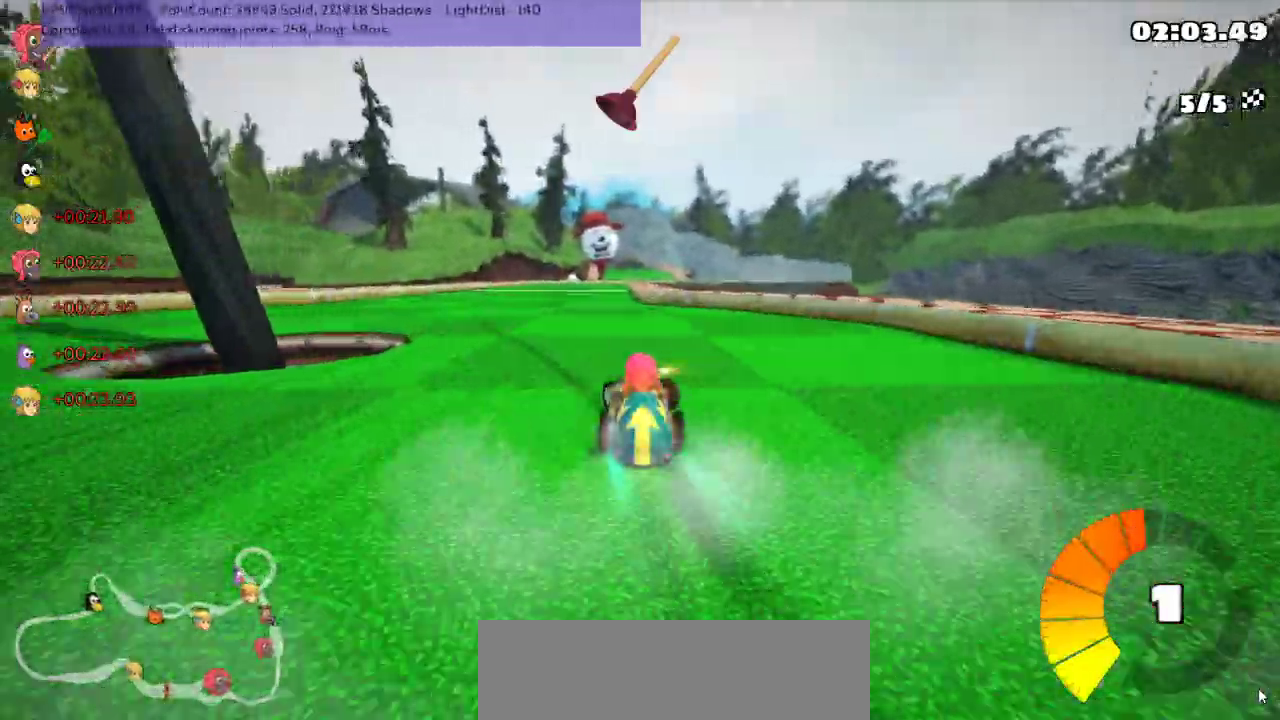
{"keys": ["n", "up"], "events": [[17, "left", "up"]]}
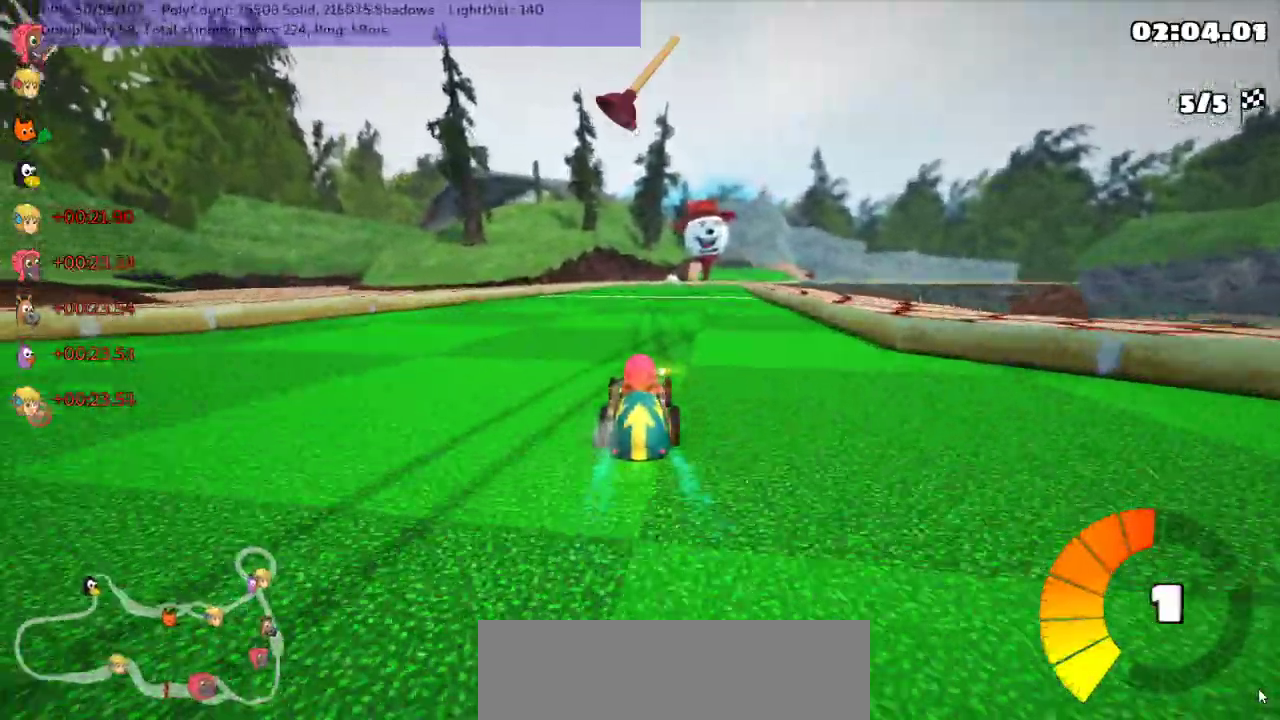
{"keys": ["up"], "events": [[33, "left", "down"], [83, "space", "down"], [183, "left", "up"], [250, "n", "up"], [250, "space", "up"]]}
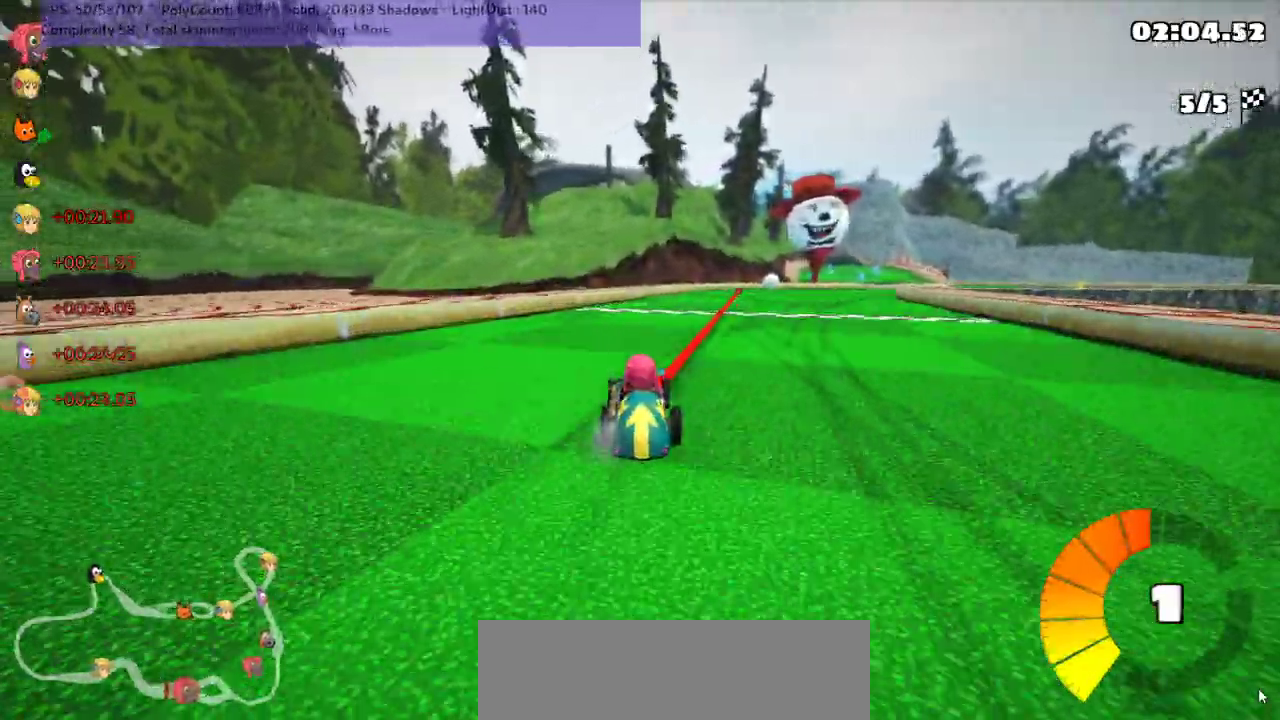
{"keys": ["up"], "events": [[67, "right", "down"], [450, "right", "up"]]}
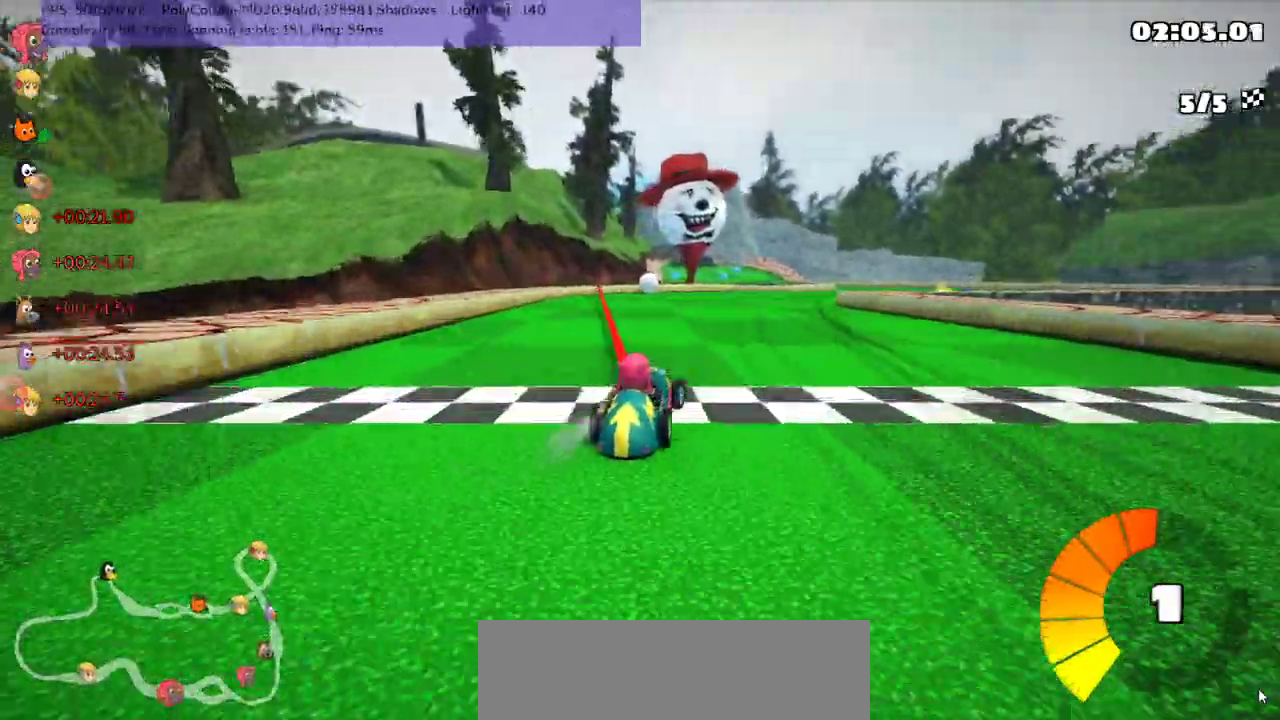
{"keys": ["up"], "events": []}
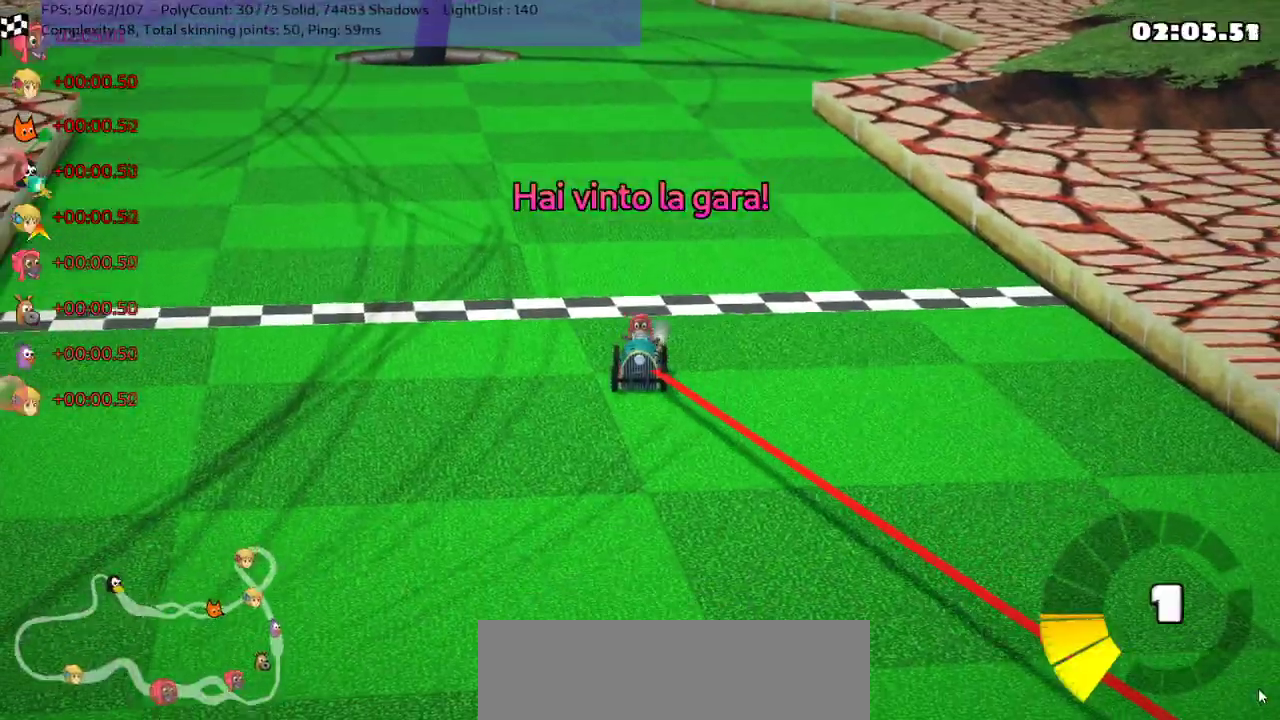
{"keys": [], "events": [[117, "up", "up"]]}
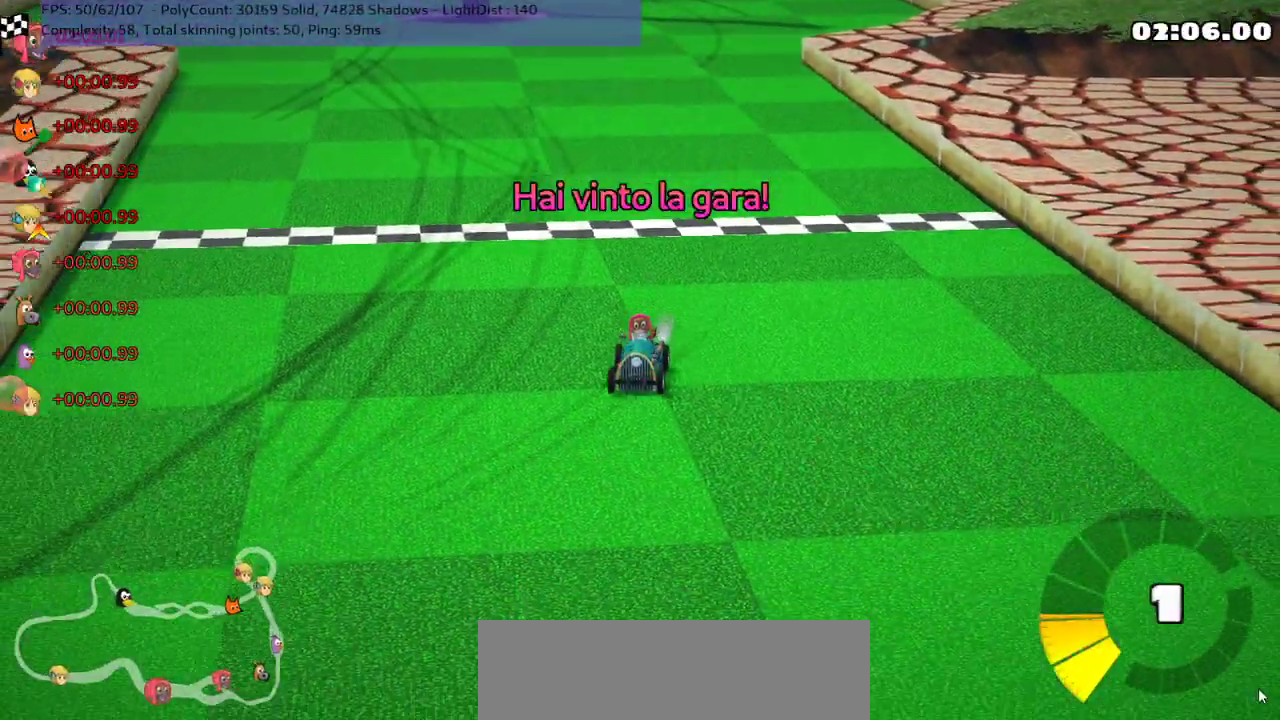
{"keys": [], "events": []}
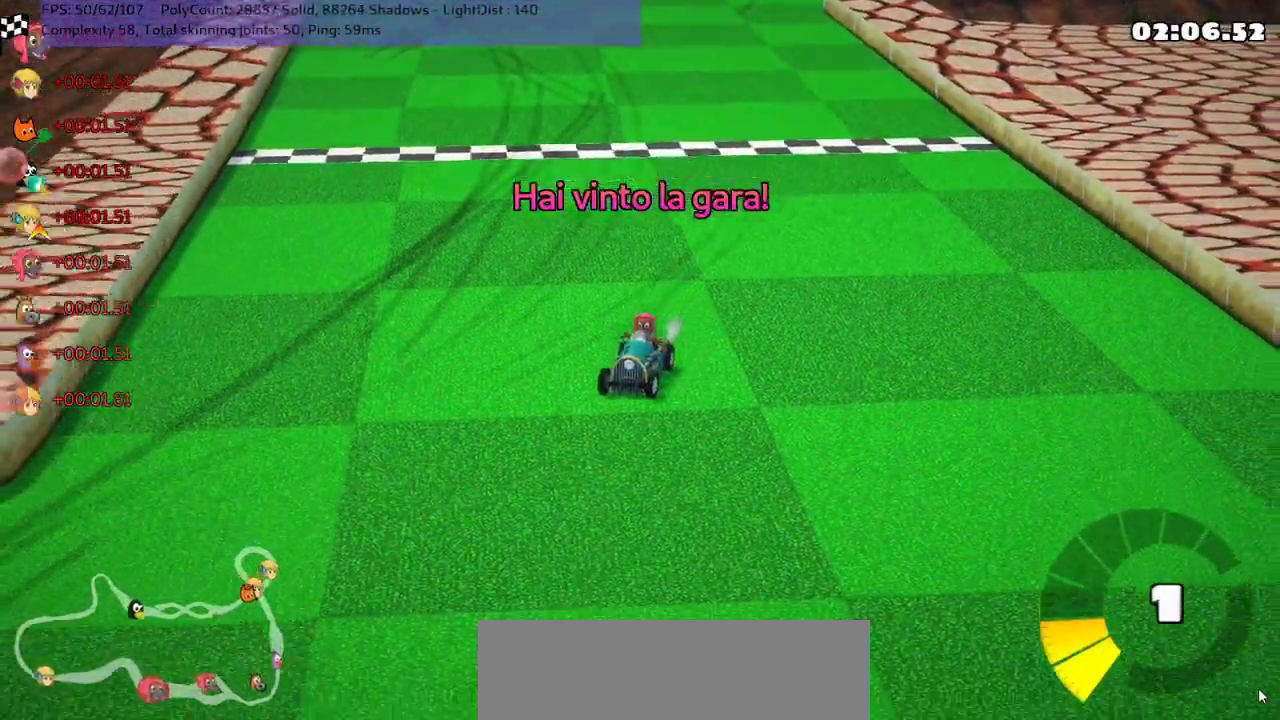
{"keys": [], "events": []}
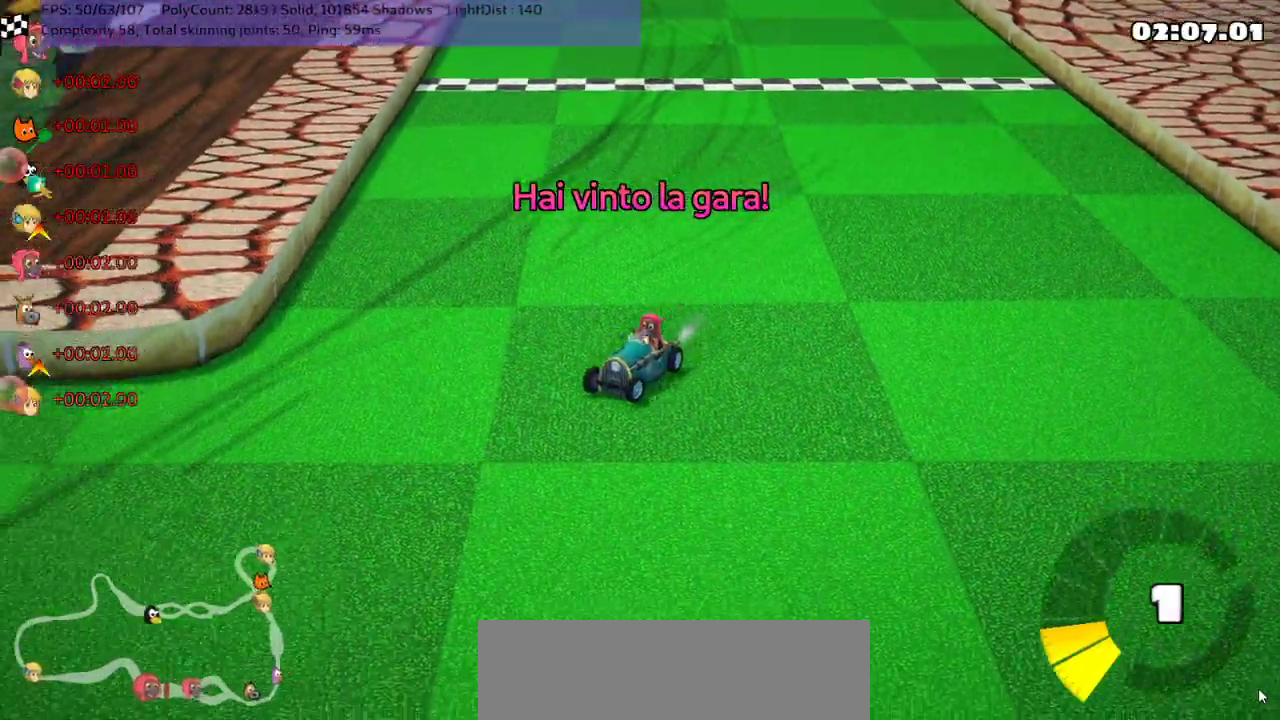
{"keys": [], "events": []}
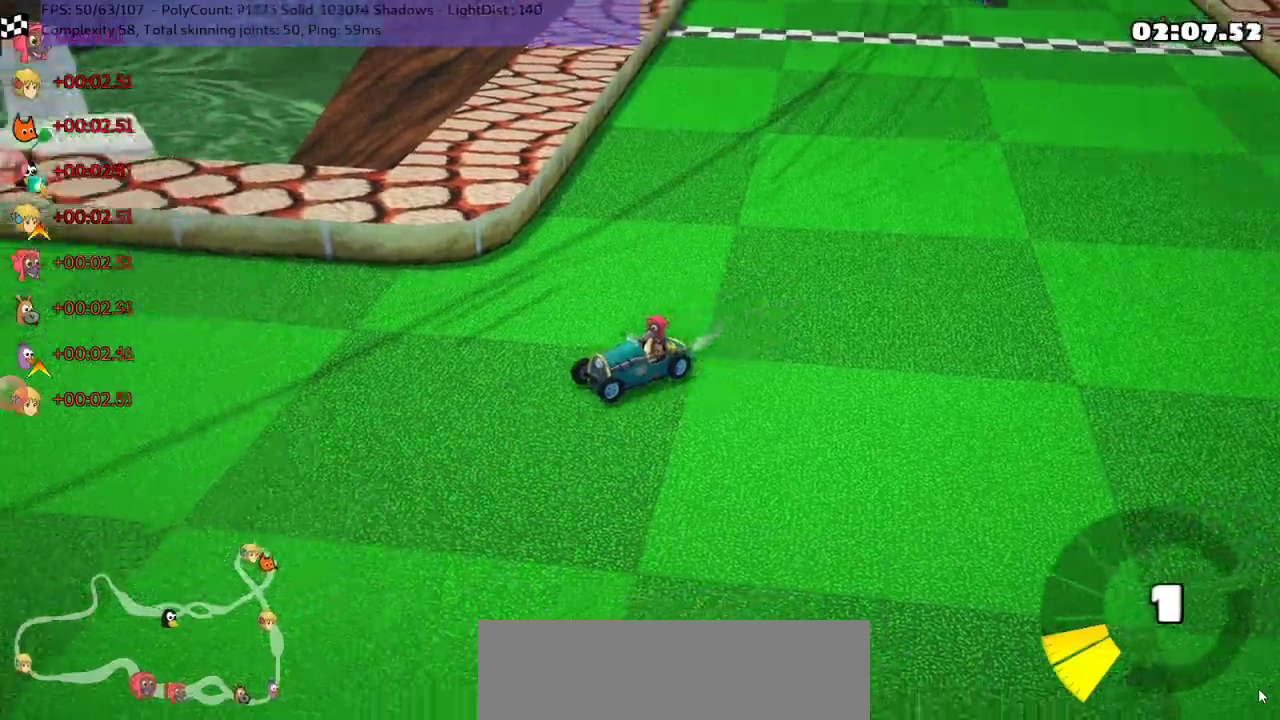
{"keys": [], "events": []}
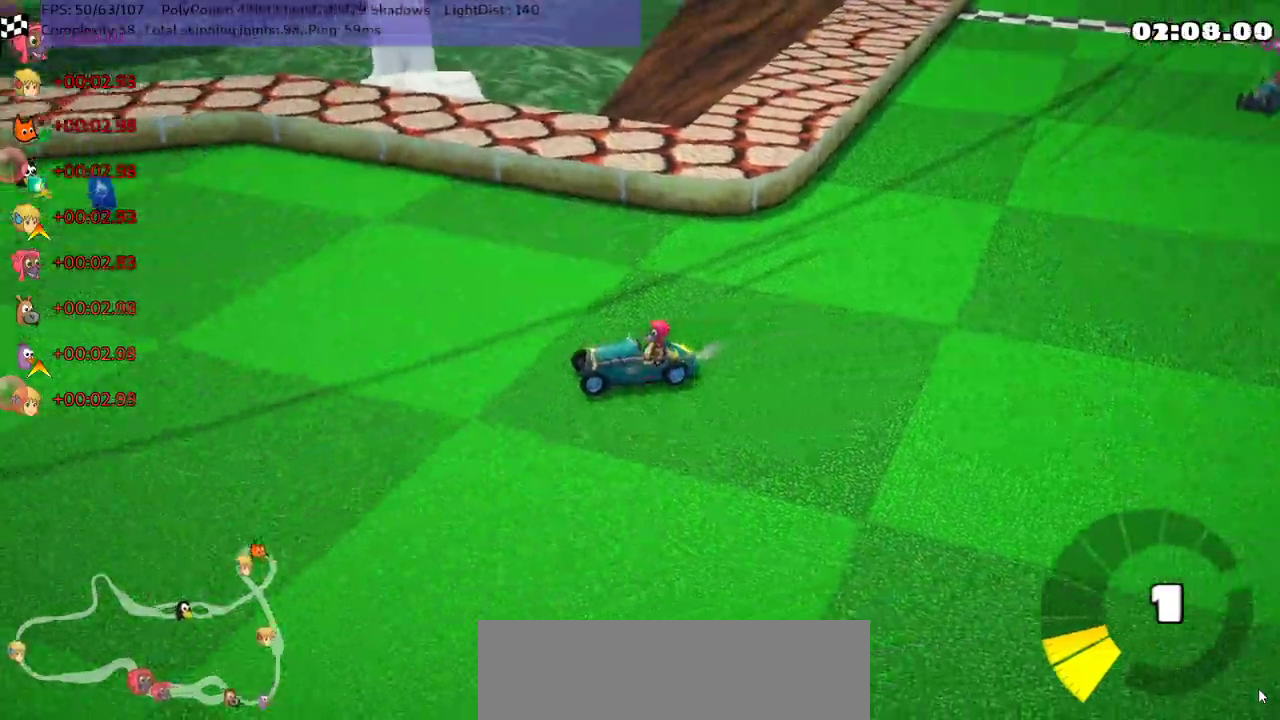
{"keys": [], "events": [[233, "right", "down"], [333, "right", "up"]]}